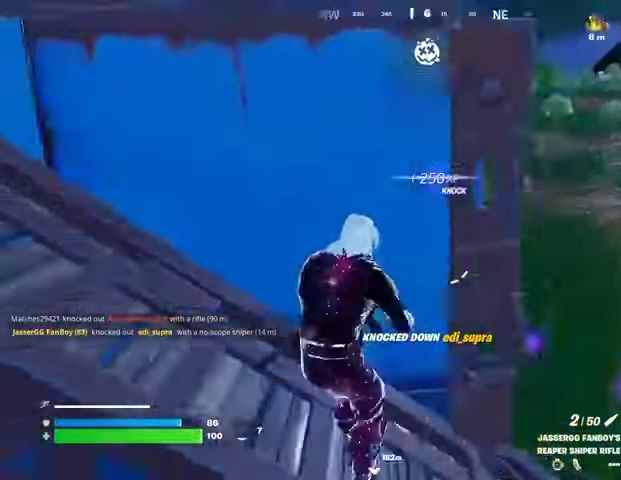
Gameplay with a controller (PlayStation layout); each line is a JSON object with the inputs held at the frame after it. "events" lists button and stick changes between this image and that frame as [ms after this image, input, new state], when the widget could be followed in between.
{"buttons": [], "left_stick": "up-right", "right_stick": "left", "events": [[67, "left_stick", "up-left"], [133, "right_stick", "center"], [233, "right_stick", "left"], [433, "left_stick", "up-right"]]}
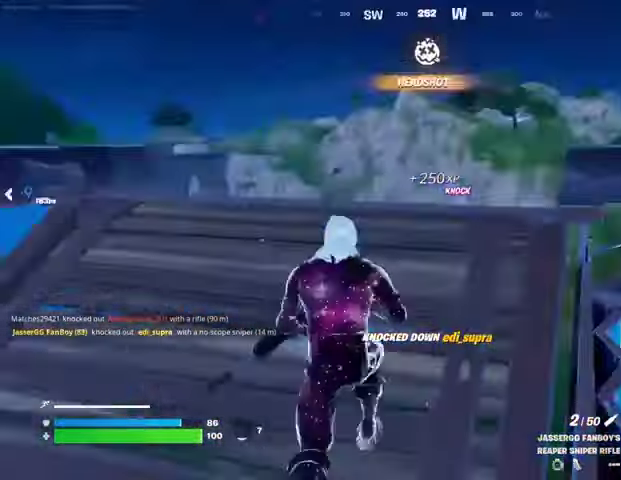
{"buttons": [], "left_stick": "up", "right_stick": "center", "events": [[267, "right_stick", "center"], [367, "left_stick", "up"]]}
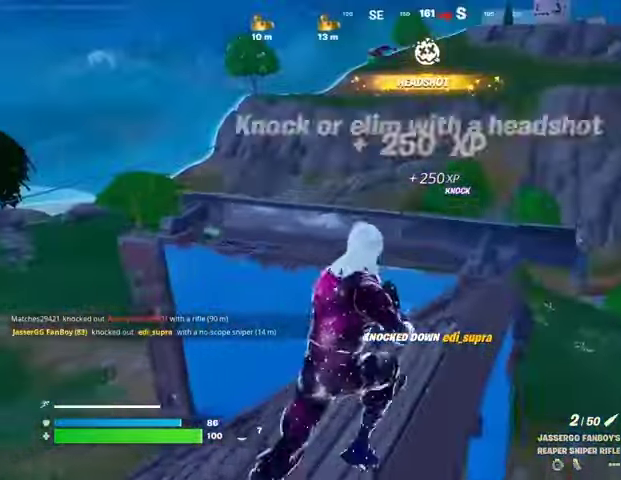
{"buttons": [], "left_stick": "right", "right_stick": "center", "events": [[233, "left_stick", "left"], [400, "left_stick", "down"], [400, "right_stick", "up"], [467, "left_stick", "right"], [467, "right_stick", "center"]]}
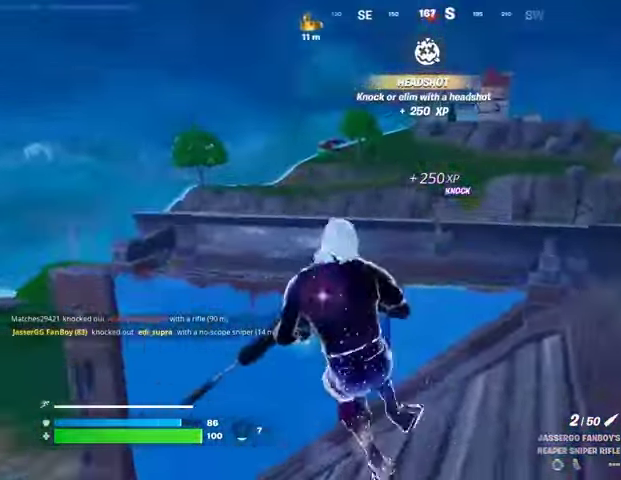
{"buttons": ["L2"], "left_stick": "center", "right_stick": "center", "events": [[167, "L2", "down"], [467, "left_stick", "center"]]}
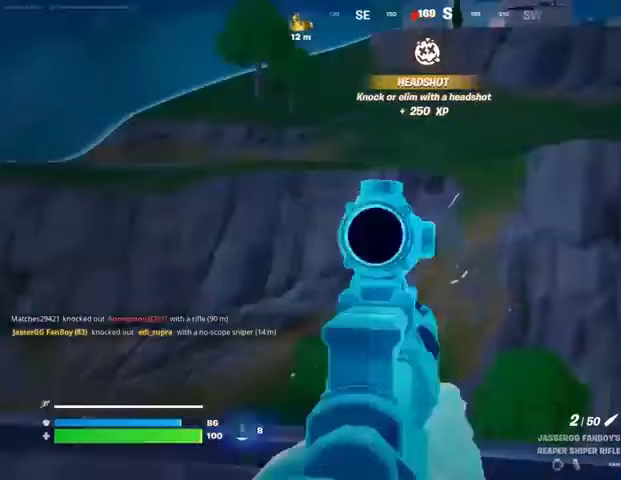
{"buttons": ["L2"], "left_stick": "left", "right_stick": "down-right", "events": [[100, "right_stick", "up-right"], [300, "right_stick", "center"], [367, "left_stick", "left"], [500, "right_stick", "down-right"]]}
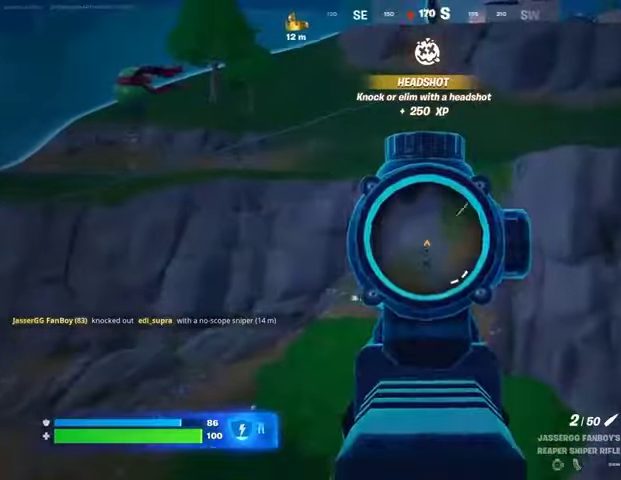
{"buttons": ["R3"], "left_stick": "up-left", "right_stick": "center", "events": [[33, "right_stick", "down"], [67, "R2", "down"], [100, "R3", "down"], [133, "L2", "up"], [167, "R2", "up"], [167, "R3", "up"], [167, "right_stick", "down-left"], [300, "left_stick", "up-left"], [467, "right_stick", "center"], [500, "R3", "down"]]}
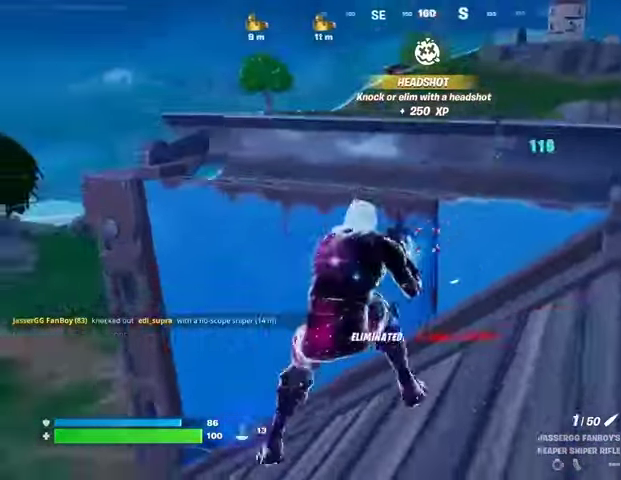
{"buttons": [], "left_stick": "up", "right_stick": "left", "events": [[67, "R3", "up"], [133, "left_stick", "up"], [133, "right_stick", "left"]]}
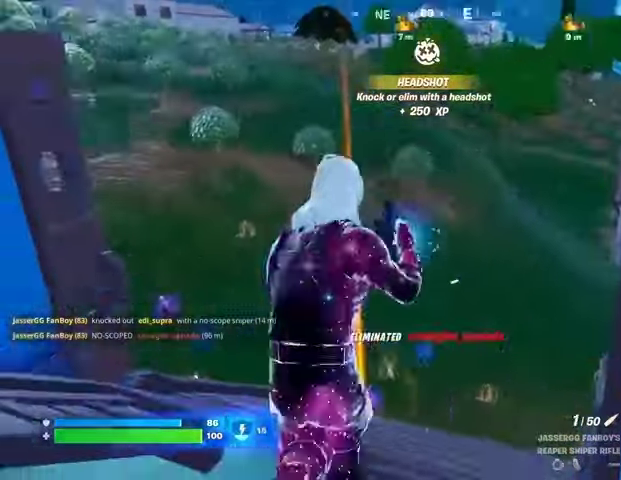
{"buttons": [], "left_stick": "down", "right_stick": "center", "events": [[33, "right_stick", "center"], [300, "left_stick", "left"], [433, "left_stick", "down"]]}
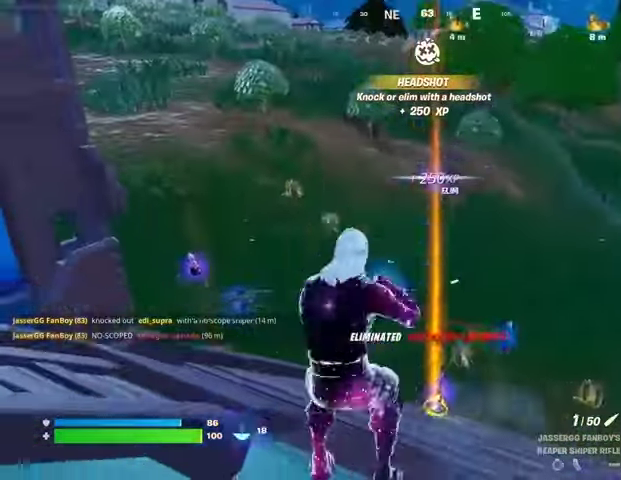
{"buttons": [], "left_stick": "up", "right_stick": "center", "events": [[100, "right_stick", "right"], [267, "left_stick", "right"], [467, "right_stick", "center"], [500, "left_stick", "up"]]}
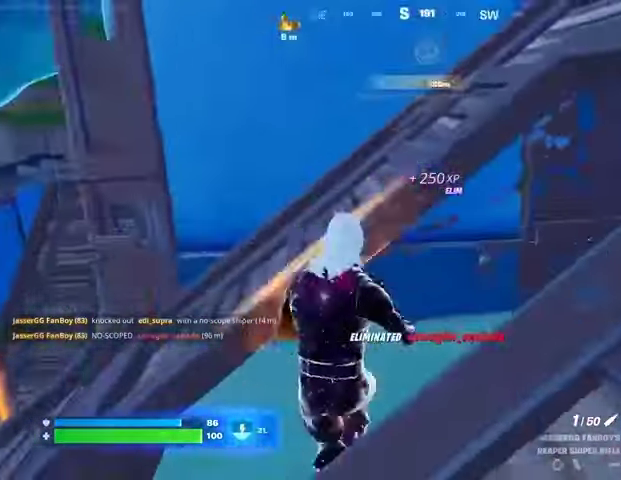
{"buttons": [], "left_stick": "up", "right_stick": "center", "events": [[100, "left_stick", "left"], [133, "CROSS", "down"], [233, "CROSS", "up"], [367, "left_stick", "up"]]}
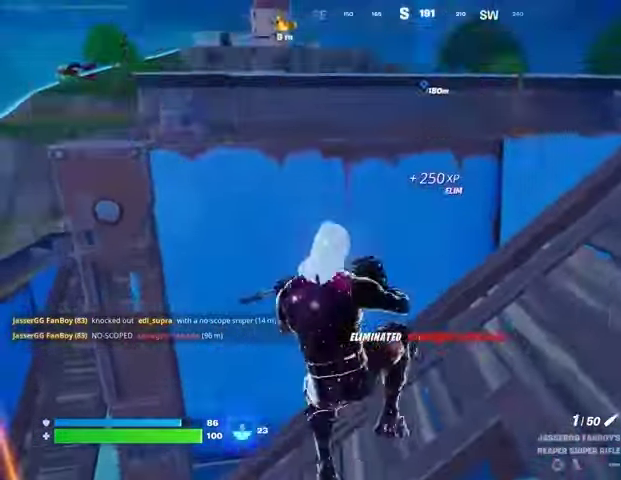
{"buttons": [], "left_stick": "right", "right_stick": "left", "events": [[133, "SQUARE", "down"], [200, "SQUARE", "up"], [200, "left_stick", "right"], [433, "CROSS", "down"], [467, "CROSS", "up"], [500, "right_stick", "left"]]}
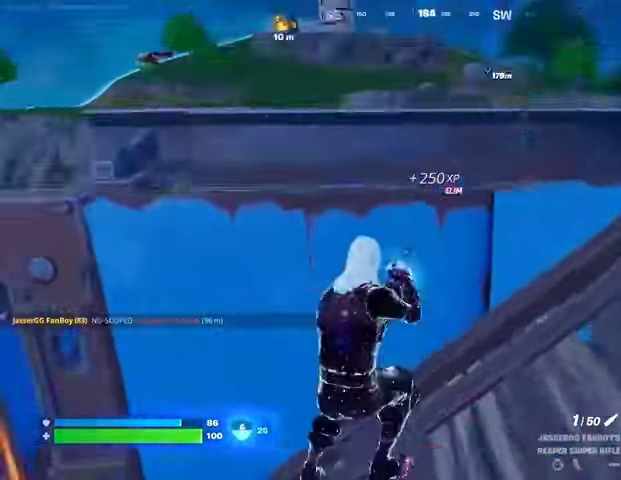
{"buttons": [], "left_stick": "up-left", "right_stick": "center", "events": [[67, "left_stick", "down"], [67, "right_stick", "center"], [133, "left_stick", "left"], [267, "left_stick", "up-left"]]}
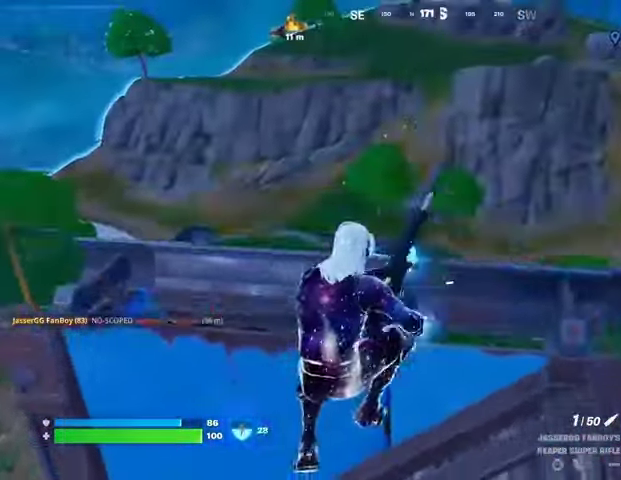
{"buttons": [], "left_stick": "down-right", "right_stick": "left", "events": [[333, "right_stick", "left"], [400, "left_stick", "down-right"]]}
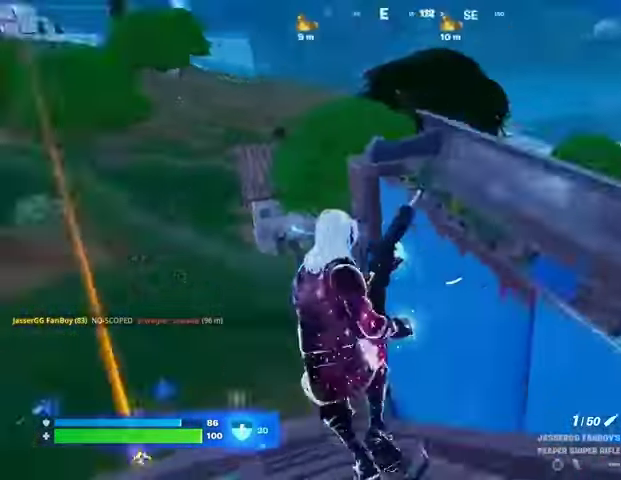
{"buttons": [], "left_stick": "up-right", "right_stick": "up", "events": [[100, "left_stick", "left"], [133, "right_stick", "center"], [267, "left_stick", "up"], [300, "right_stick", "left"], [333, "left_stick", "up-right"], [400, "right_stick", "up"]]}
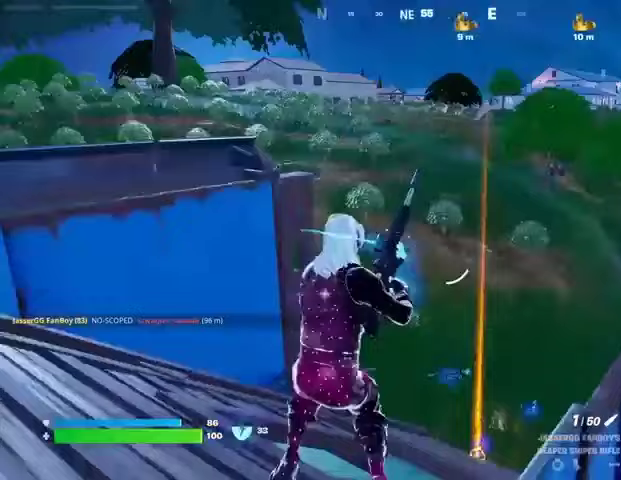
{"buttons": [], "left_stick": "left", "right_stick": "center", "events": [[67, "right_stick", "center"], [100, "left_stick", "up-left"], [167, "left_stick", "left"]]}
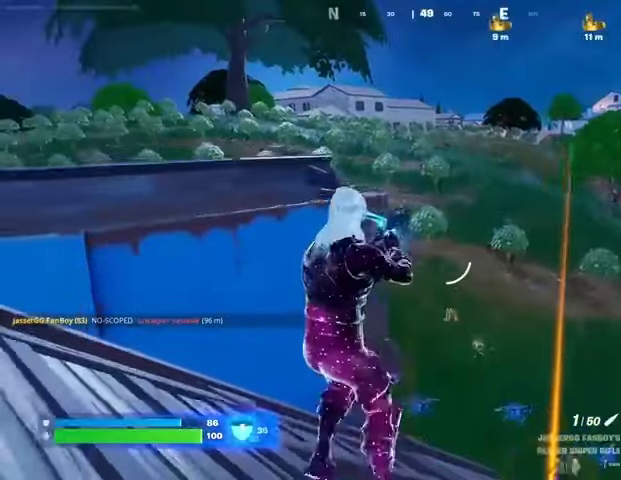
{"buttons": [], "left_stick": "up-right", "right_stick": "center", "events": [[300, "left_stick", "up-left"], [400, "left_stick", "up"], [500, "left_stick", "up-right"]]}
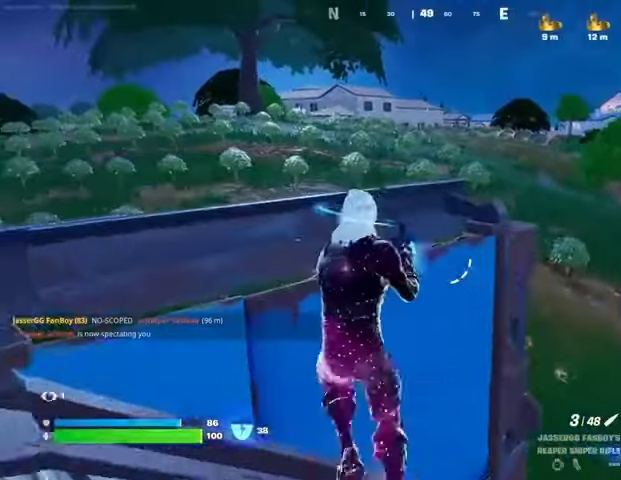
{"buttons": [], "left_stick": "down-right", "right_stick": "center", "events": [[33, "left_stick", "right"], [167, "left_stick", "down-right"], [167, "right_stick", "right"], [267, "right_stick", "center"]]}
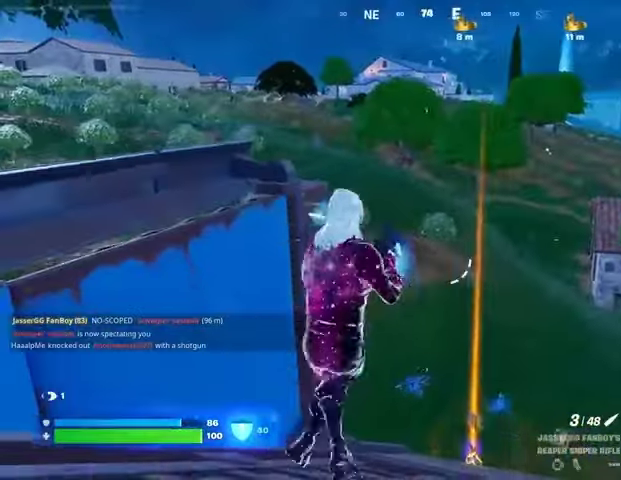
{"buttons": [], "left_stick": "up", "right_stick": "center", "events": [[100, "left_stick", "left"], [467, "left_stick", "up"]]}
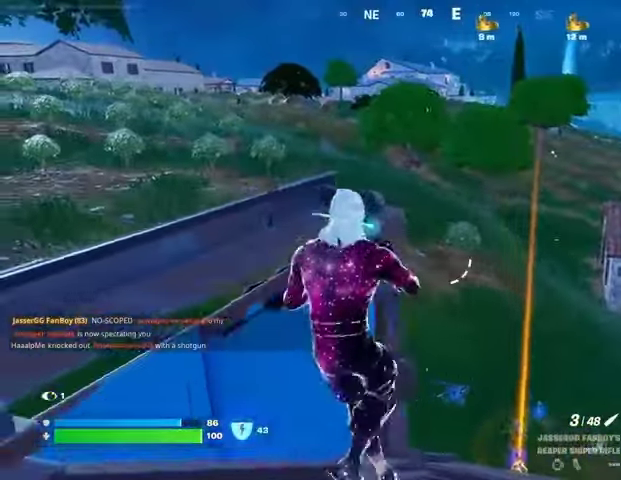
{"buttons": [], "left_stick": "up-left", "right_stick": "center", "events": [[67, "left_stick", "up-right"], [67, "right_stick", "right"], [267, "right_stick", "center"], [367, "CROSS", "down"], [433, "CROSS", "up"], [467, "left_stick", "up-left"]]}
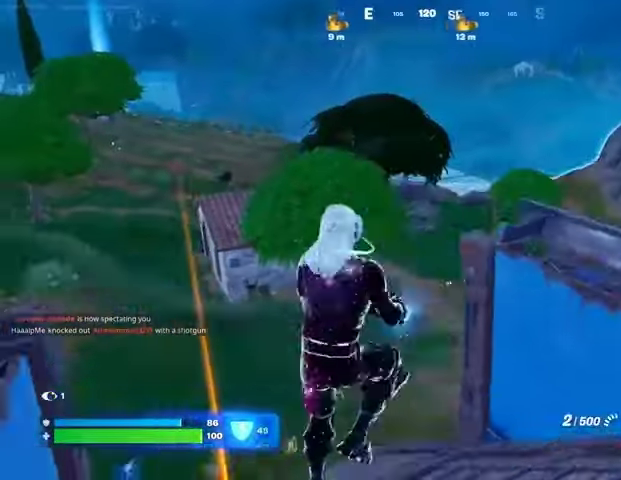
{"buttons": [], "left_stick": "up-right", "right_stick": "right", "events": [[133, "SQUARE", "down"], [200, "SQUARE", "up"], [200, "left_stick", "up"], [300, "SQUARE", "down"], [300, "left_stick", "up-right"], [367, "SQUARE", "up"], [467, "right_stick", "right"]]}
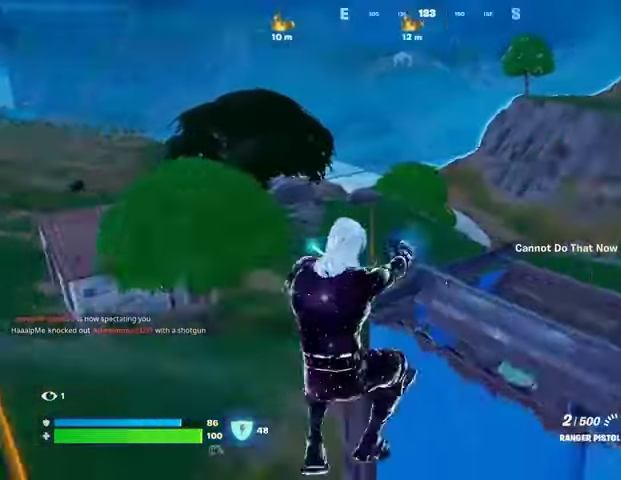
{"buttons": [], "left_stick": "left", "right_stick": "center", "events": [[100, "left_stick", "right"], [100, "right_stick", "center"], [300, "CROSS", "down"], [333, "left_stick", "down-left"], [367, "CROSS", "up"], [400, "left_stick", "left"]]}
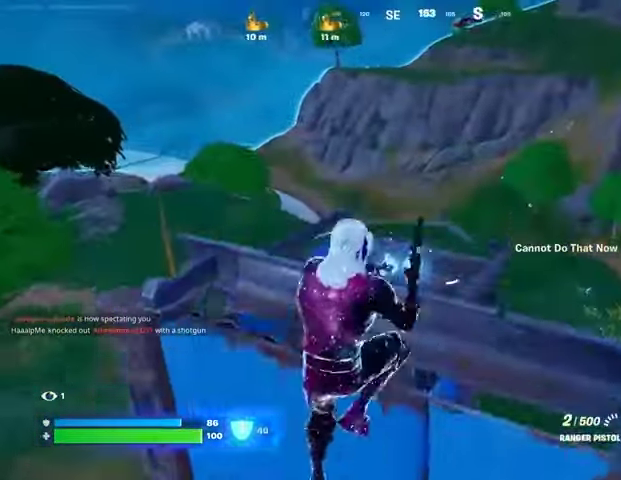
{"buttons": [], "left_stick": "center", "right_stick": "left", "events": [[233, "right_stick", "left"], [333, "left_stick", "right"], [500, "left_stick", "center"]]}
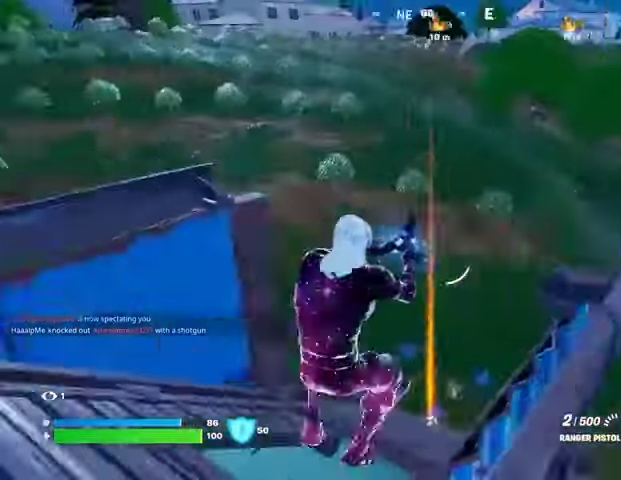
{"buttons": [], "left_stick": "left", "right_stick": "center", "events": [[33, "left_stick", "left"], [67, "right_stick", "center"], [233, "CROSS", "down"], [300, "CROSS", "up"]]}
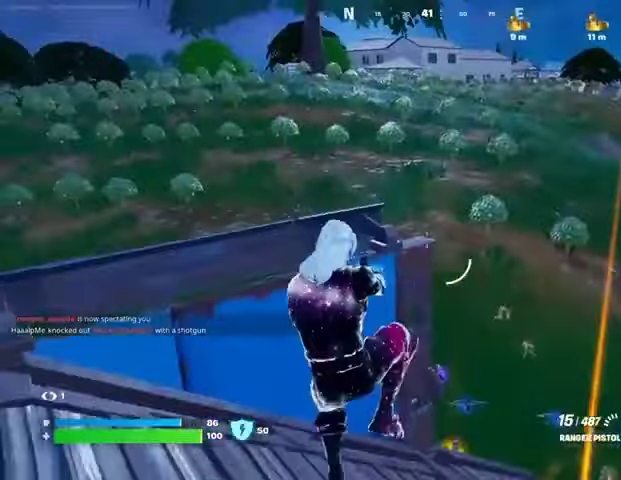
{"buttons": [], "left_stick": "left", "right_stick": "right", "events": [[267, "right_stick", "right"]]}
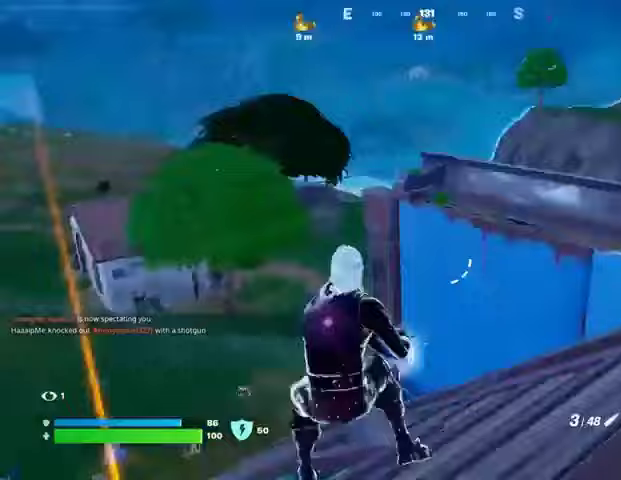
{"buttons": [], "left_stick": "up-right", "right_stick": "center", "events": [[67, "right_stick", "center"], [133, "left_stick", "up"], [200, "left_stick", "up-right"], [267, "right_stick", "up-right"], [367, "right_stick", "center"]]}
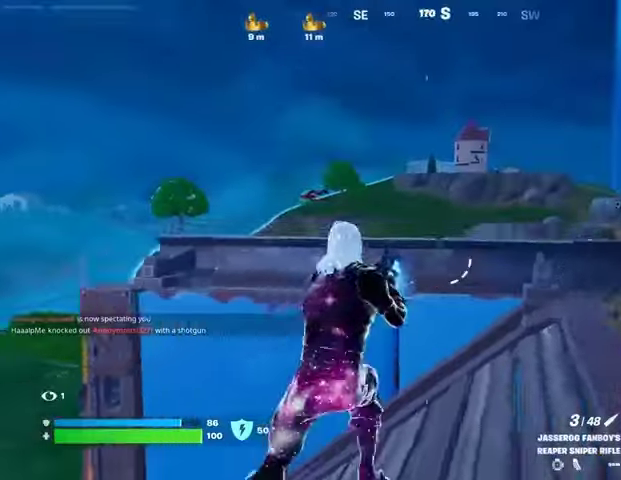
{"buttons": ["L2"], "left_stick": "center", "right_stick": "center", "events": [[167, "L2", "down"], [167, "right_stick", "right"], [267, "right_stick", "center"], [333, "left_stick", "center"], [367, "right_stick", "up-left"], [467, "right_stick", "center"]]}
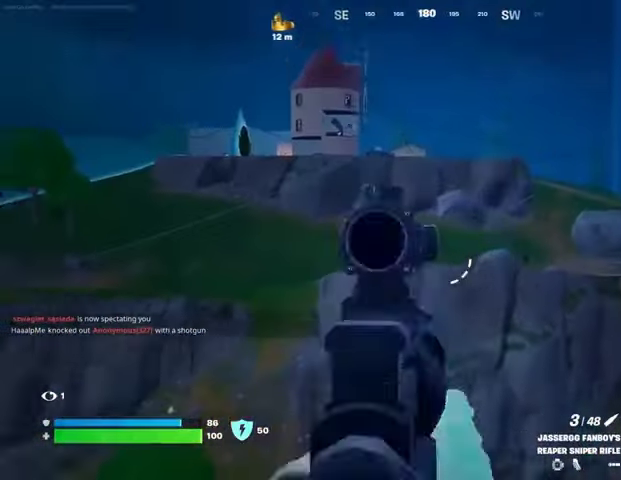
{"buttons": ["L2"], "left_stick": "up-right", "right_stick": "center", "events": [[400, "left_stick", "up-right"]]}
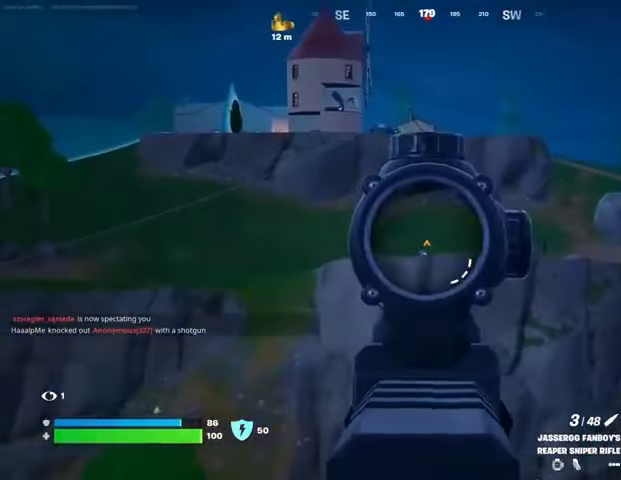
{"buttons": [], "left_stick": "up-left", "right_stick": "center", "events": [[67, "left_stick", "left"], [67, "right_stick", "down-right"], [100, "L2", "up"], [100, "R2", "down"], [133, "right_stick", "down-left"], [200, "R2", "up"], [300, "left_stick", "up-left"], [433, "right_stick", "center"]]}
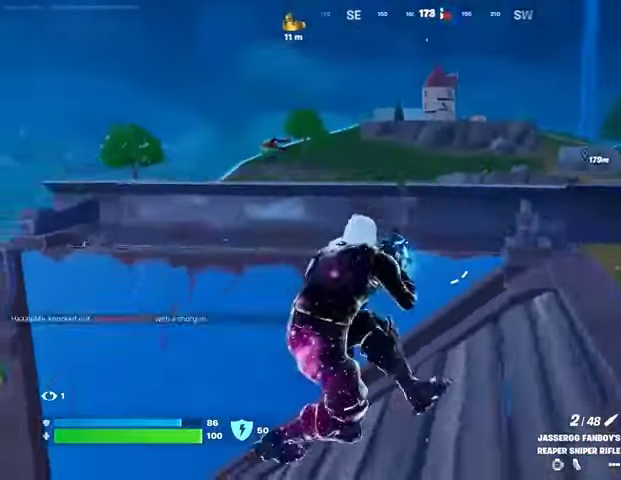
{"buttons": [], "left_stick": "down-right", "right_stick": "center", "events": [[167, "right_stick", "left"], [233, "left_stick", "up-right"], [300, "R3", "down"], [300, "left_stick", "right"], [333, "right_stick", "center"], [400, "R3", "up"], [400, "left_stick", "down-right"]]}
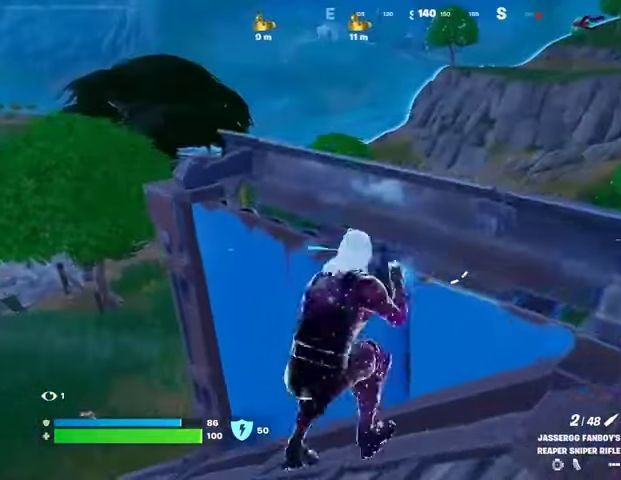
{"buttons": [], "left_stick": "up", "right_stick": "right", "events": [[133, "left_stick", "left"], [467, "right_stick", "right"], [500, "left_stick", "up"]]}